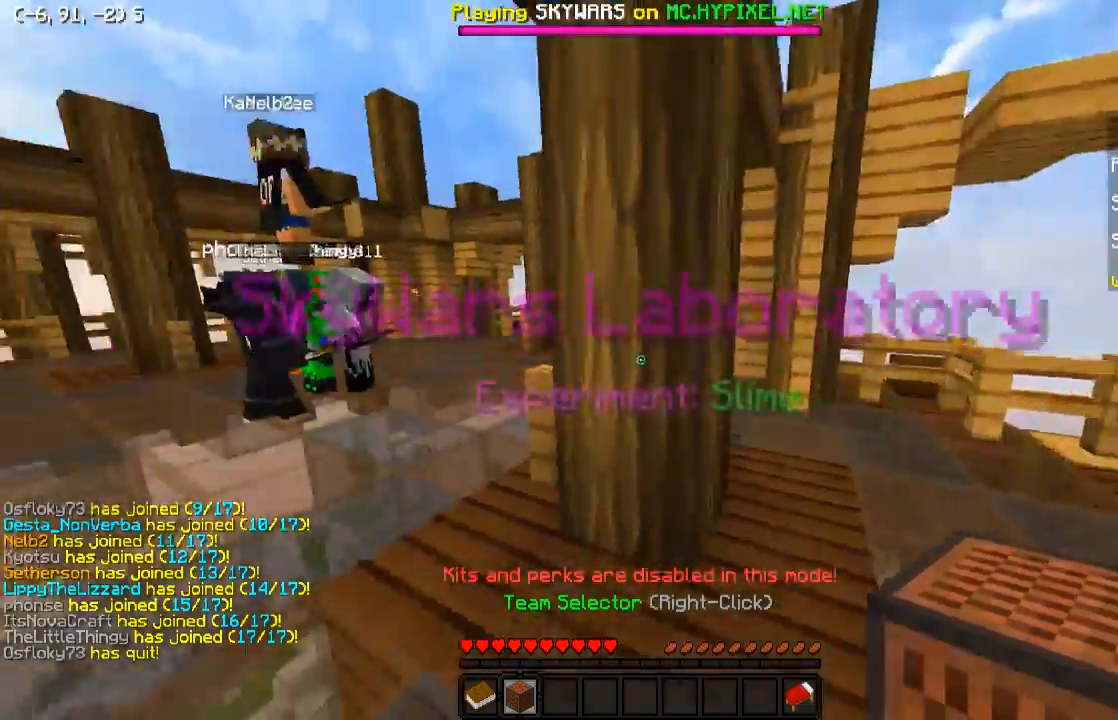
Gameplay with keyboard; each line is a JSON object with the keys held at the frame after it. "events" lists presses ("down") and releases ("up") of "a", "d", "s" and "w" between this image and that frame as [ms after this image, input, new state], when the widget could be followed in between. No other keys are recorded. Mouse input is not recorded.
{"keys": ["d", "s"], "events": [[83, "s", "down"]]}
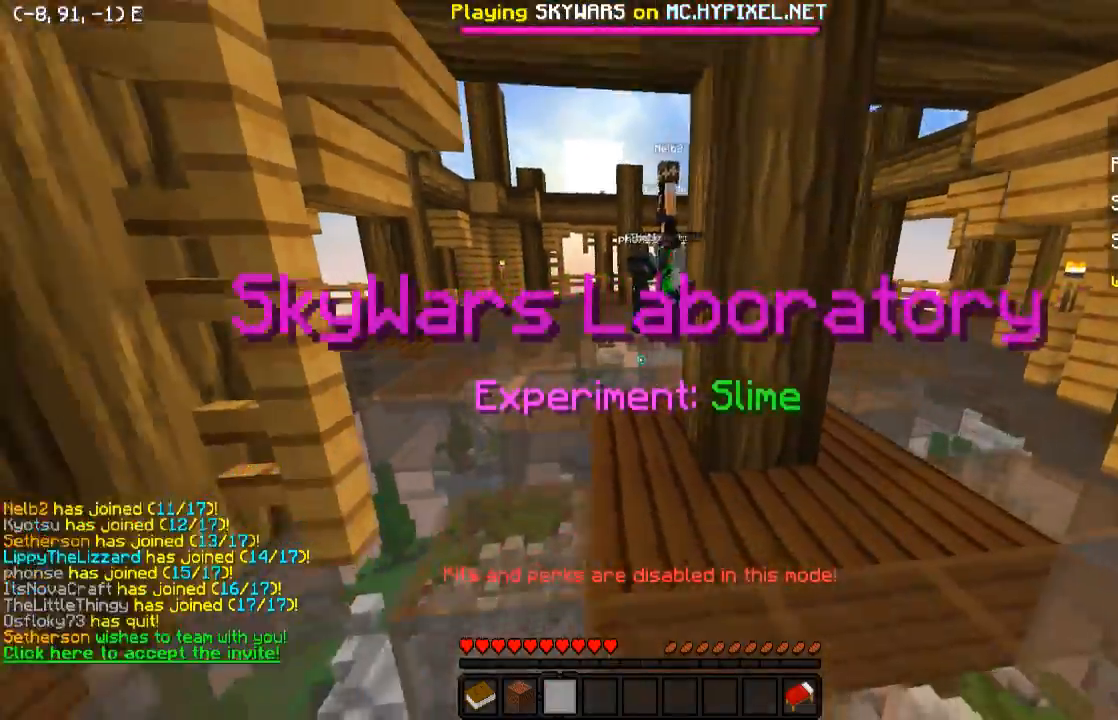
{"keys": ["w"], "events": [[133, "s", "up"], [383, "w", "down"], [483, "d", "up"]]}
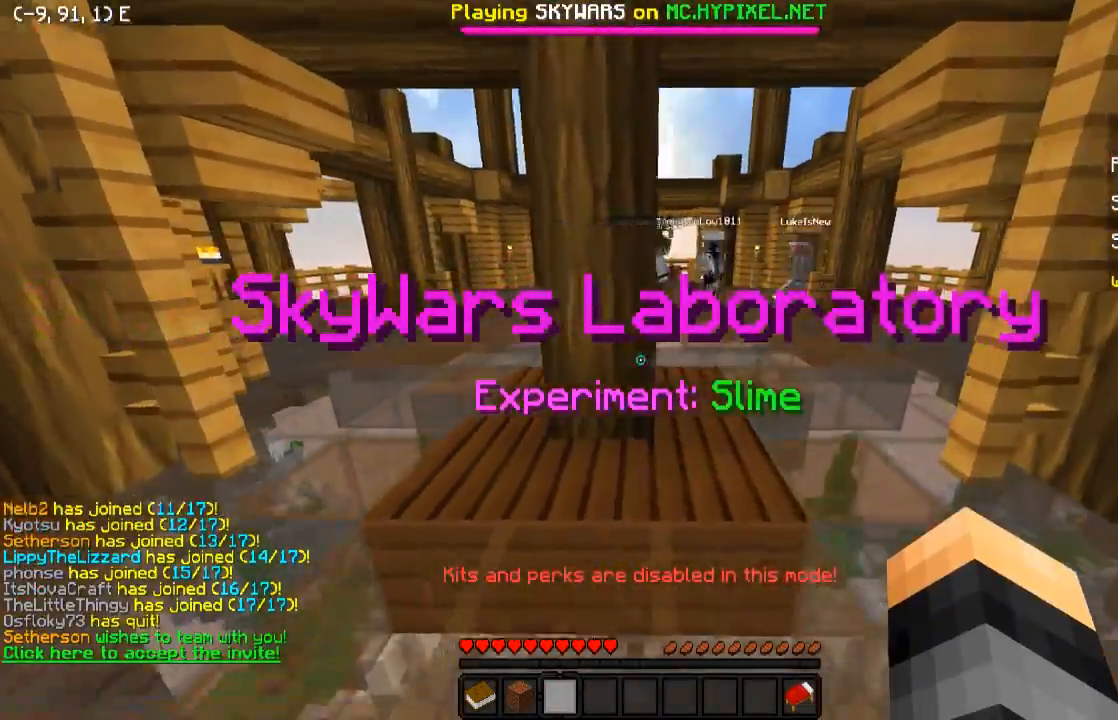
{"keys": ["a", "w"], "events": [[33, "a", "down"]]}
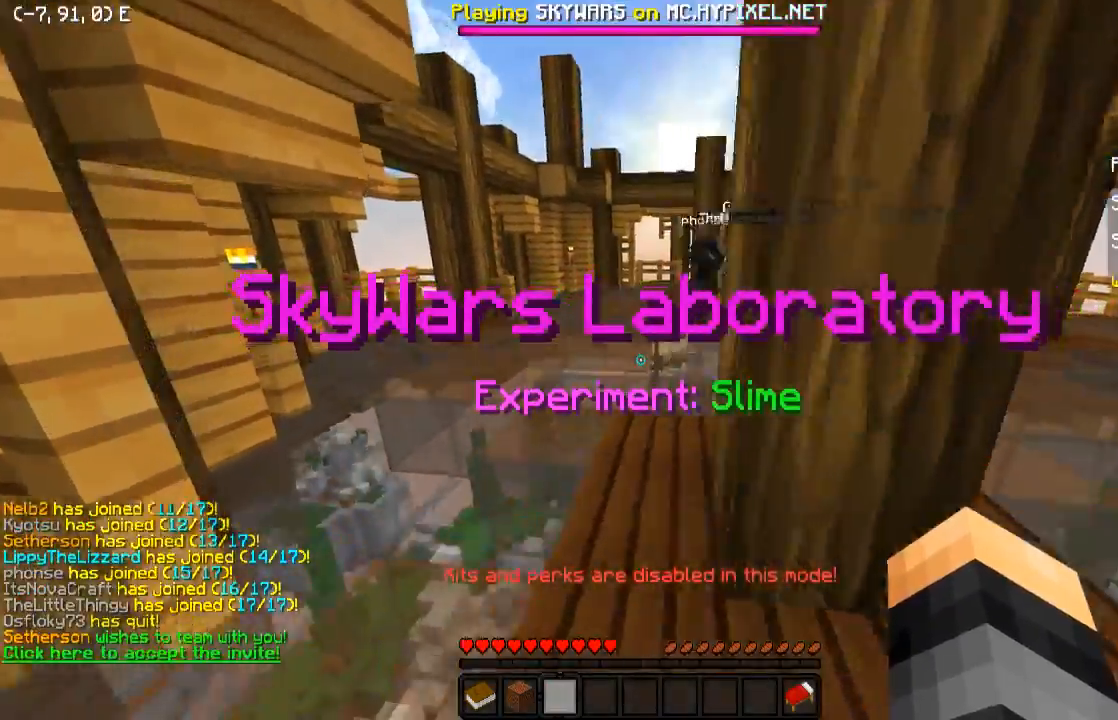
{"keys": ["w"], "events": [[400, "a", "up"]]}
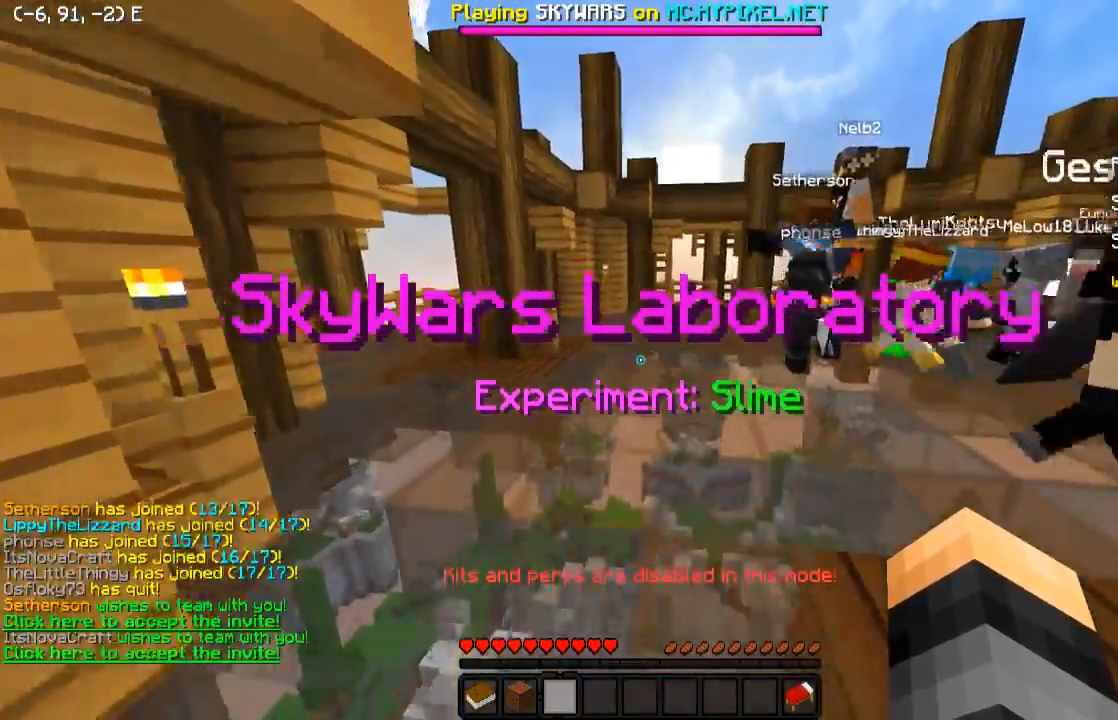
{"keys": ["a", "w"], "events": [[183, "a", "down"]]}
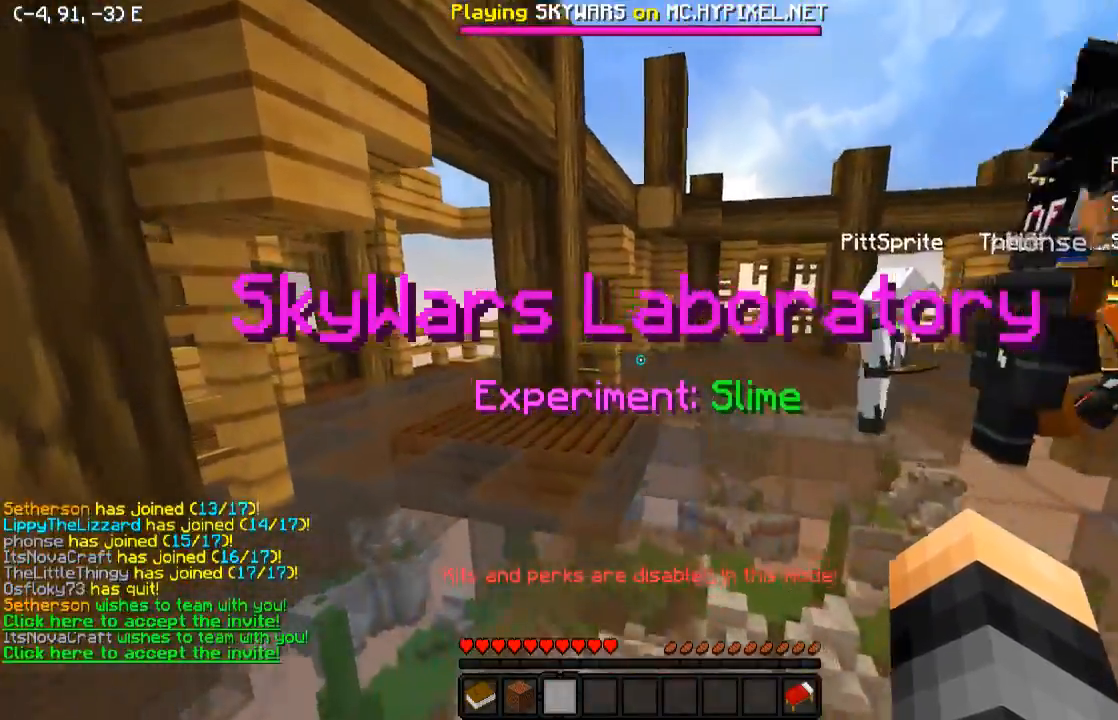
{"keys": ["a", "w"], "events": [[133, "a", "up"], [333, "a", "down"]]}
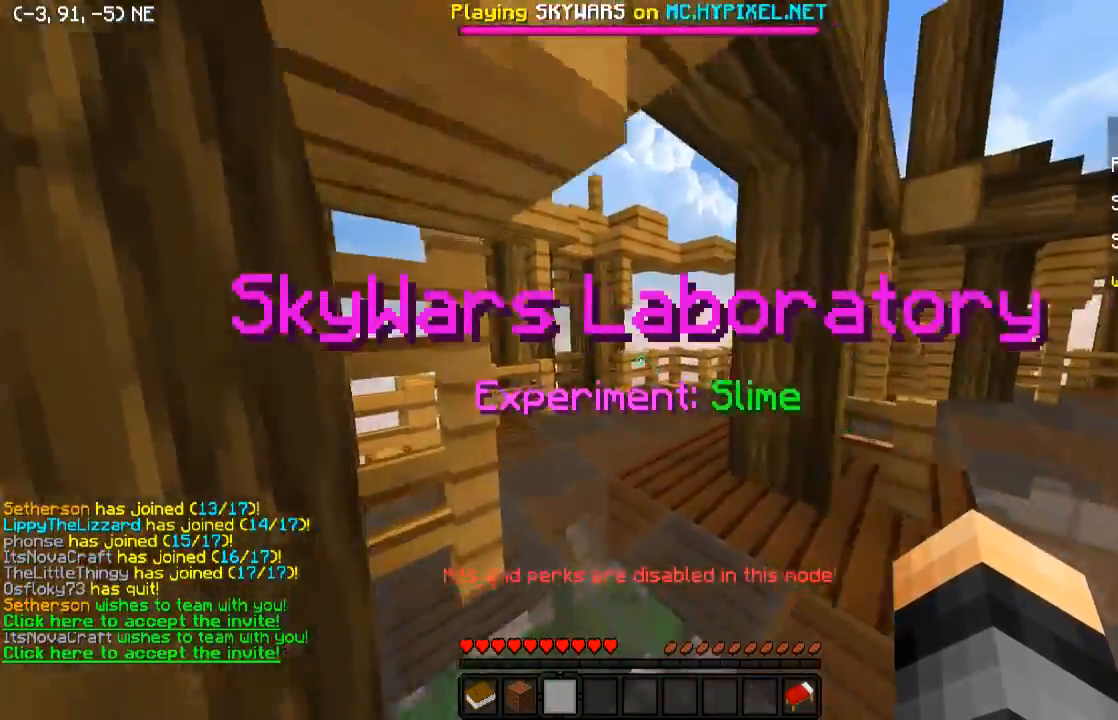
{"keys": ["w"], "events": [[83, "a", "up"]]}
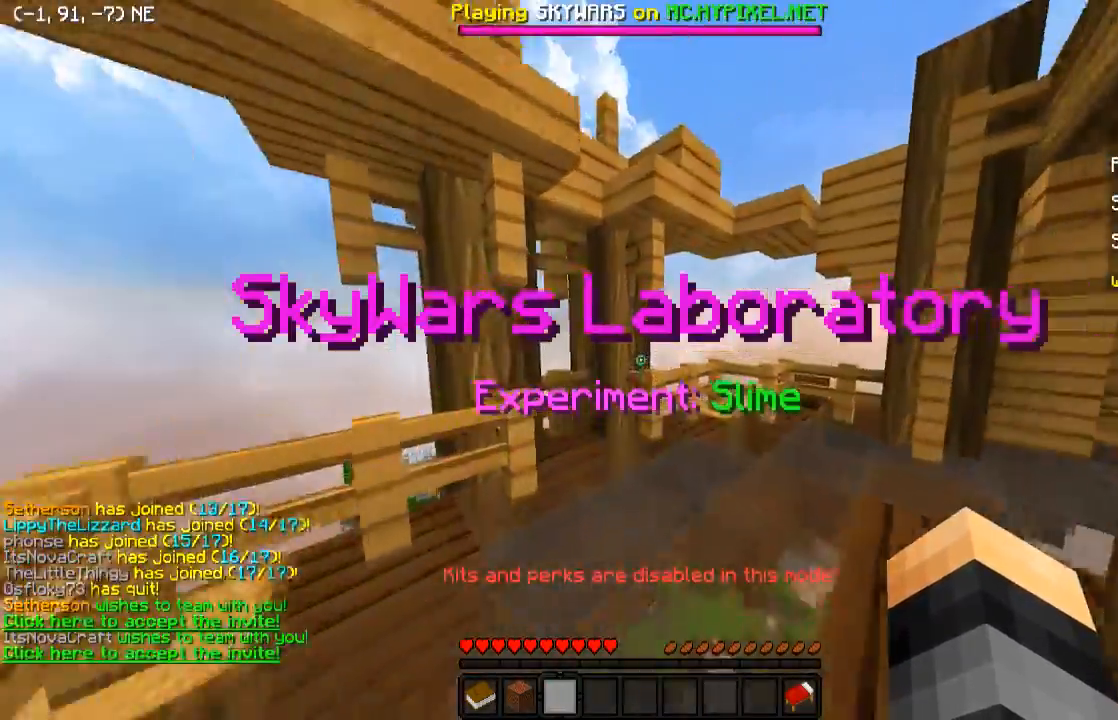
{"keys": ["w"], "events": []}
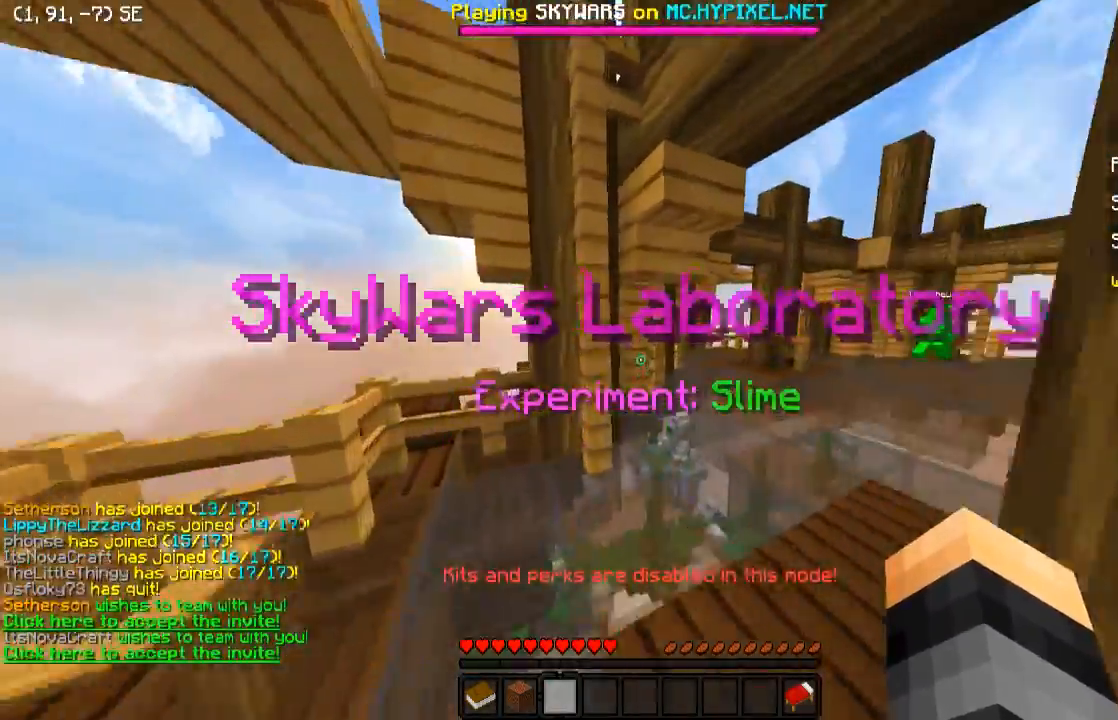
{"keys": ["w"], "events": [[183, "d", "down"], [383, "d", "up"]]}
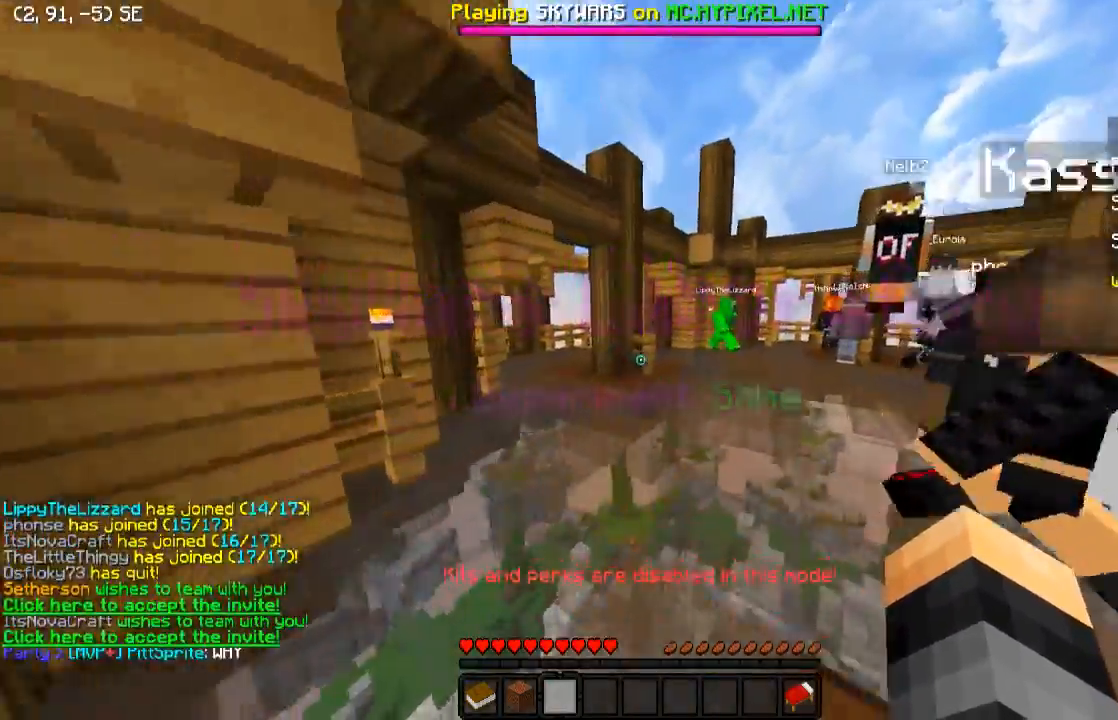
{"keys": ["a", "w"], "events": [[283, "a", "down"]]}
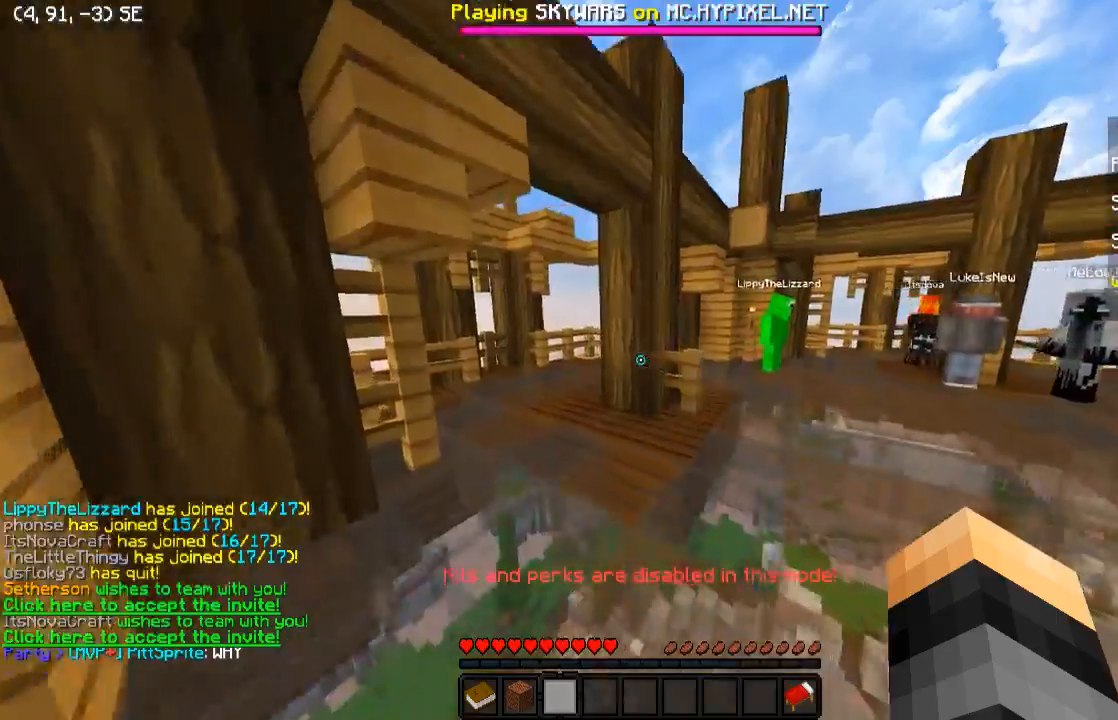
{"keys": ["w"], "events": [[33, "a", "up"], [283, "a", "down"], [483, "a", "up"]]}
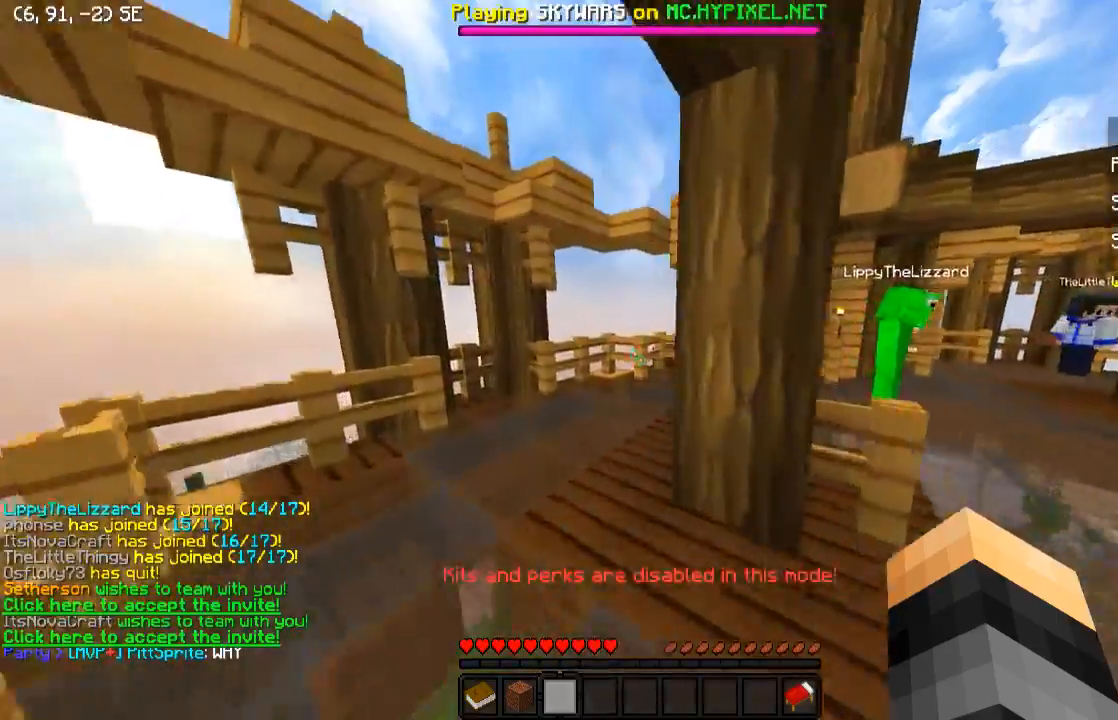
{"keys": ["w"], "events": [[283, "a", "down"], [433, "a", "up"]]}
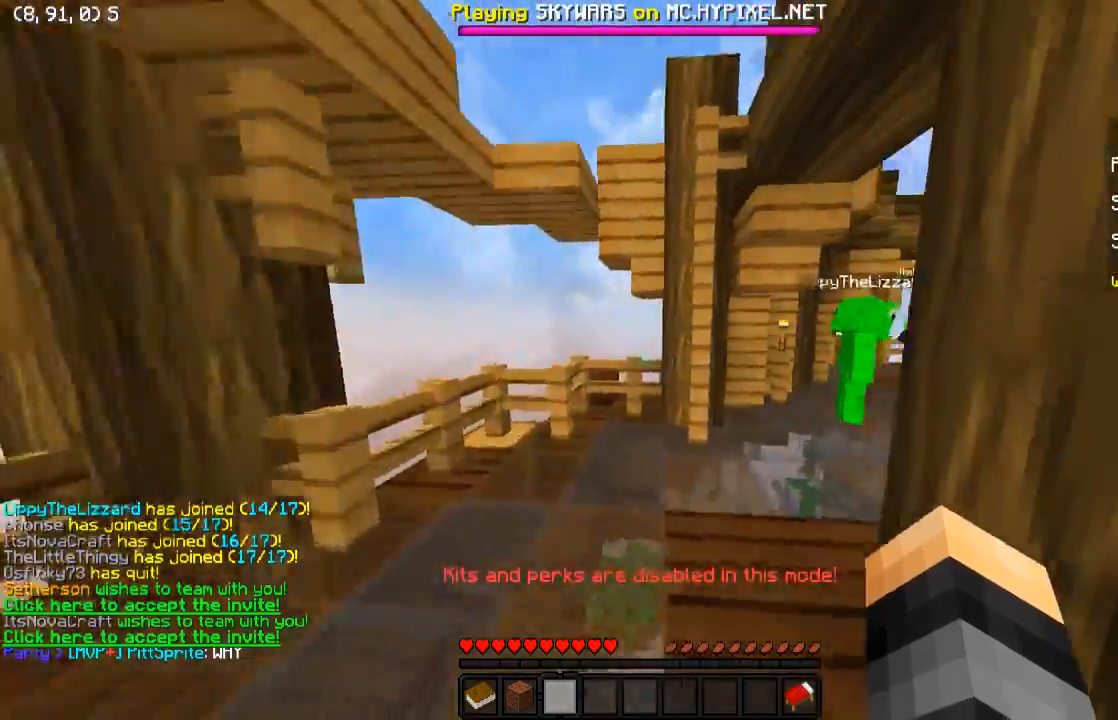
{"keys": ["w"], "events": []}
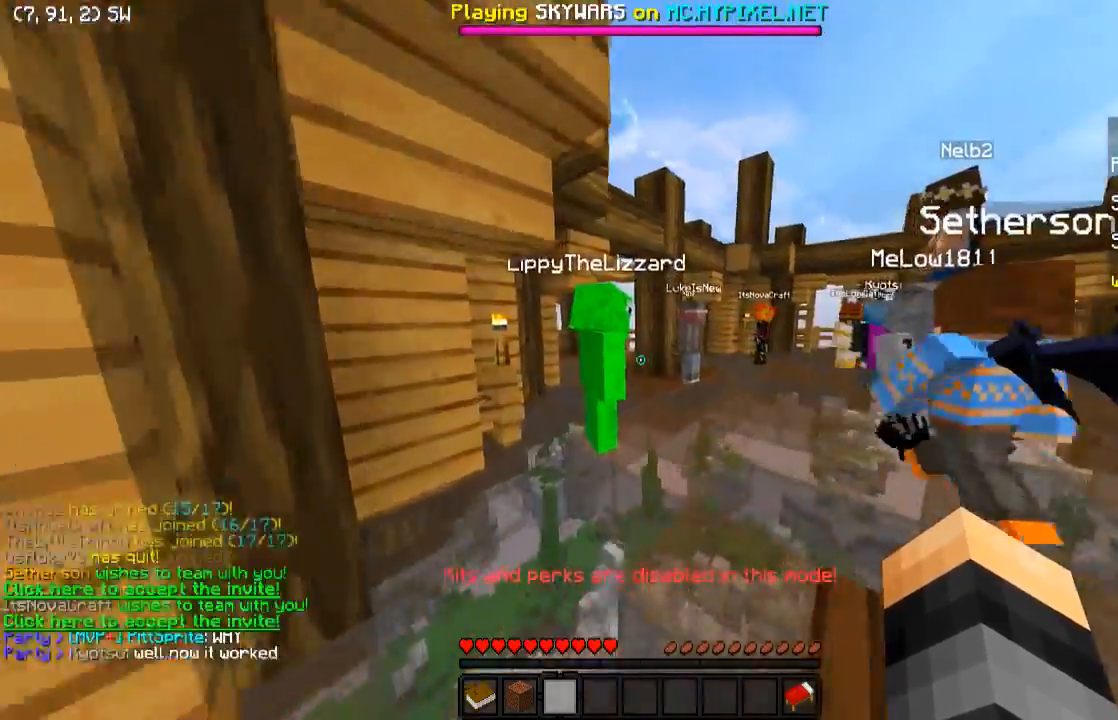
{"keys": ["d", "w"], "events": [[333, "d", "down"]]}
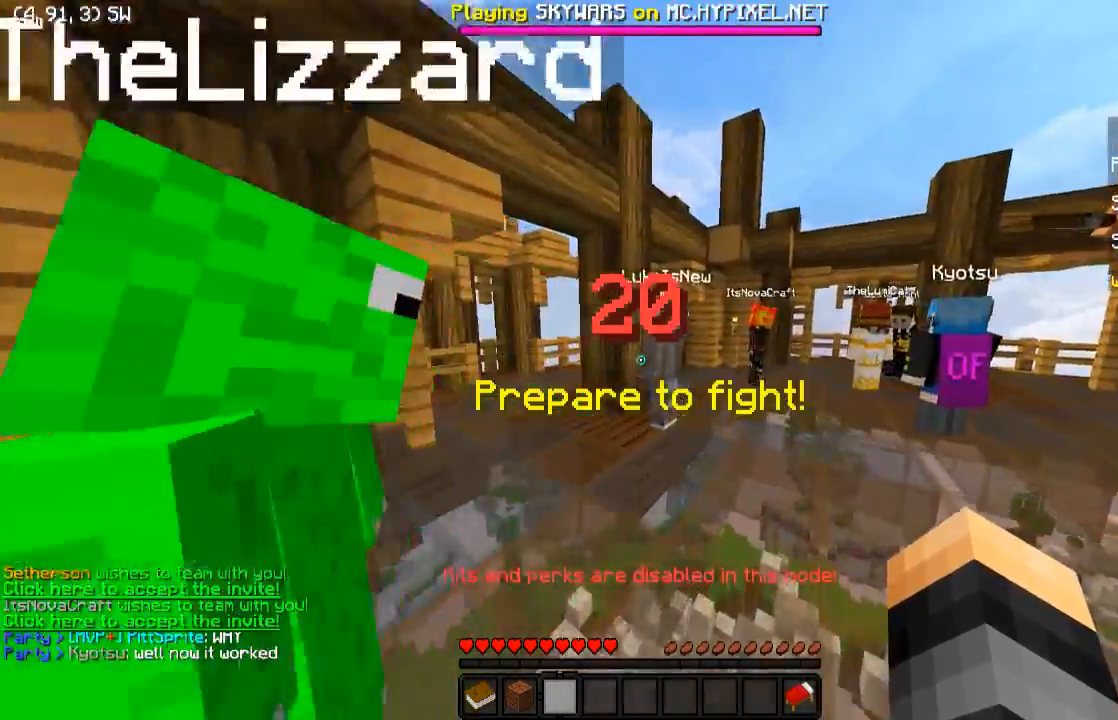
{"keys": ["d", "w"], "events": []}
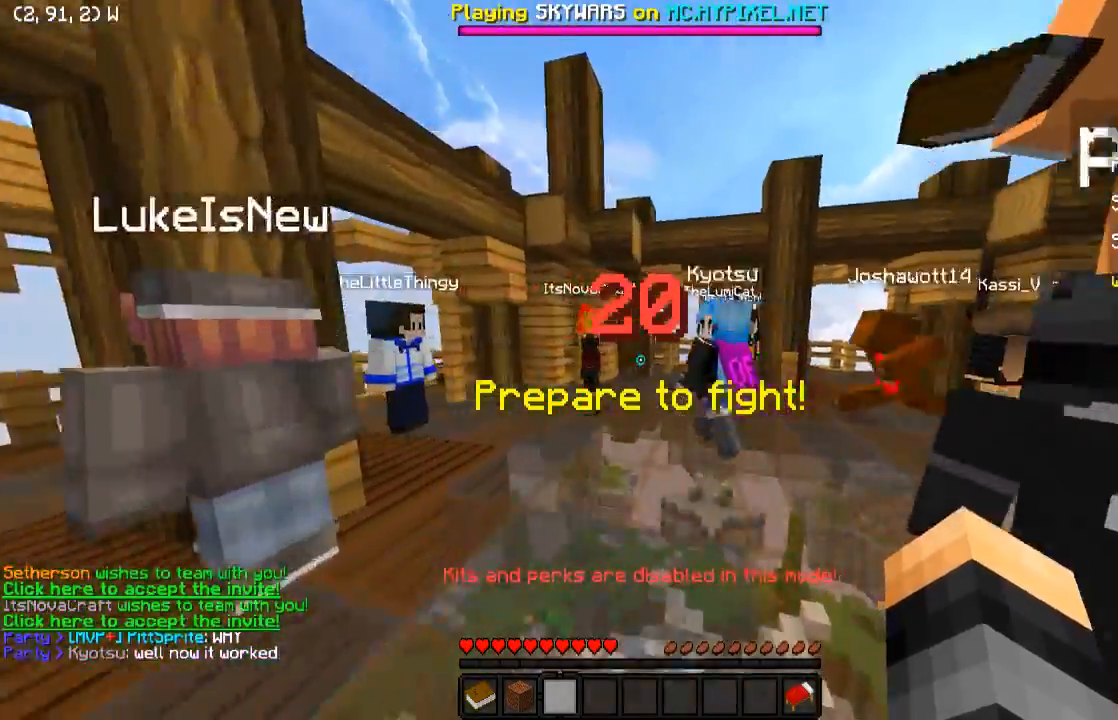
{"keys": ["d", "w"], "events": []}
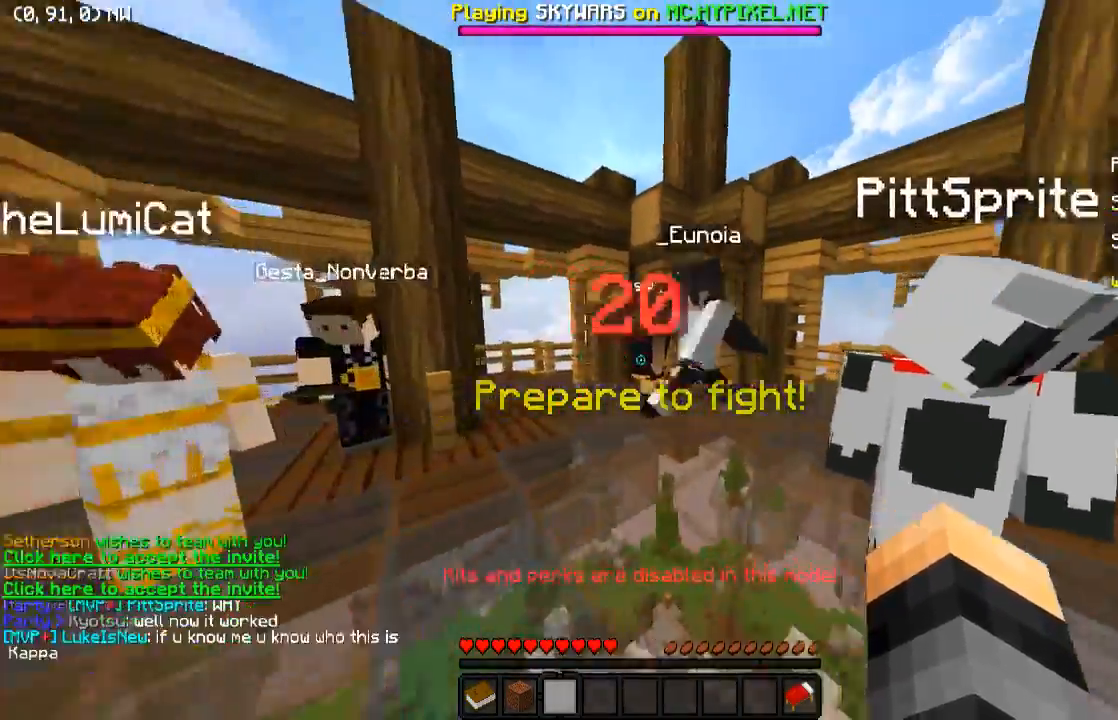
{"keys": ["d", "w"], "events": []}
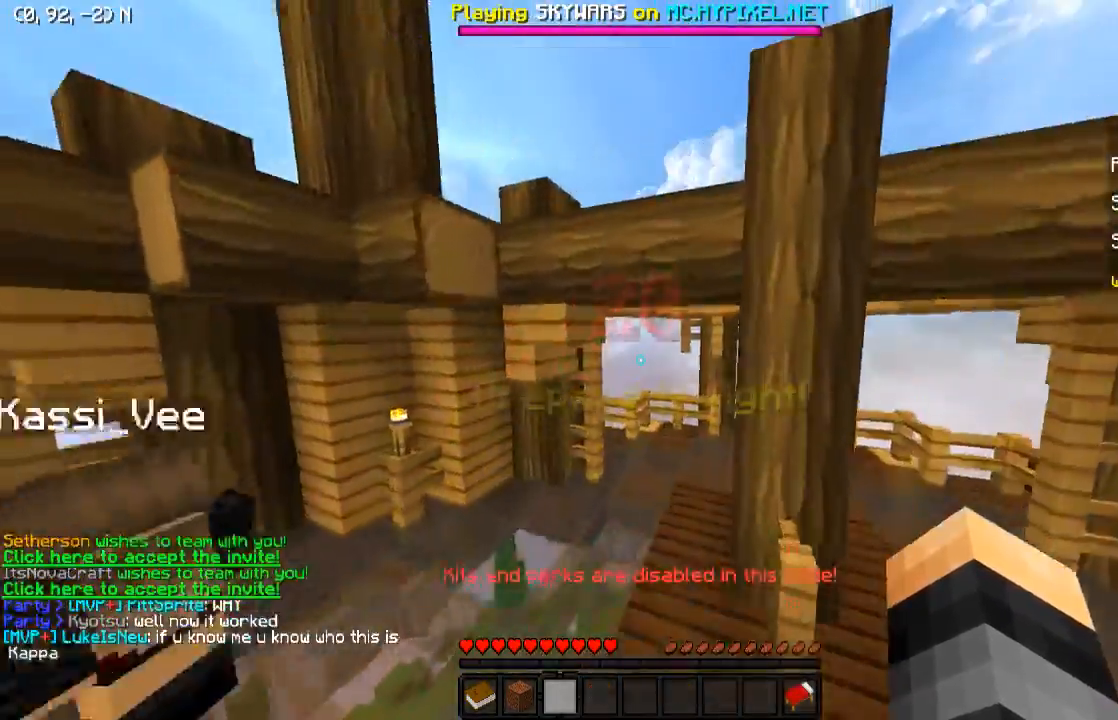
{"keys": ["a", "w"], "events": [[333, "a", "down"], [333, "d", "up"]]}